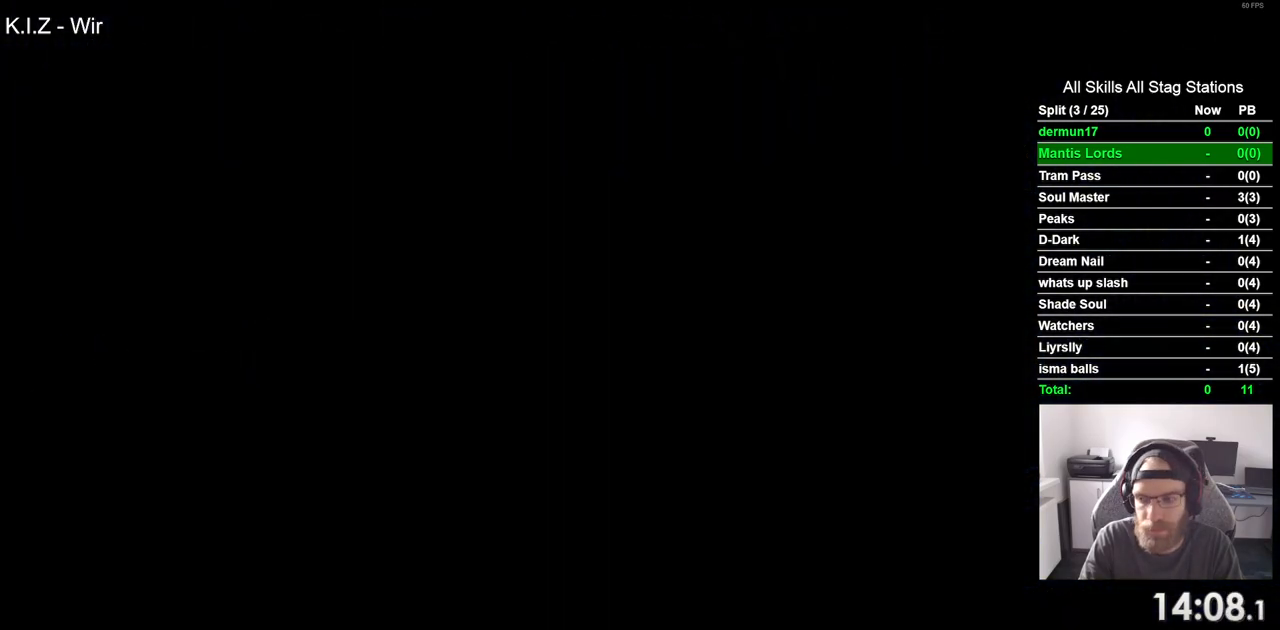
Gameplay with a controller (PlayStation layout); each line is a JSON object with the inputs held at the frame after it (dt_ms = milliseconds from this image to that frame). "events" lists button and stick changes between this image and that frame as [ms after this image, input, new state], when the widget could be followed in between.
{"dt_ms": 500, "buttons": ["DPAD_LEFT"], "left_stick": "center", "right_stick": "center", "events": []}
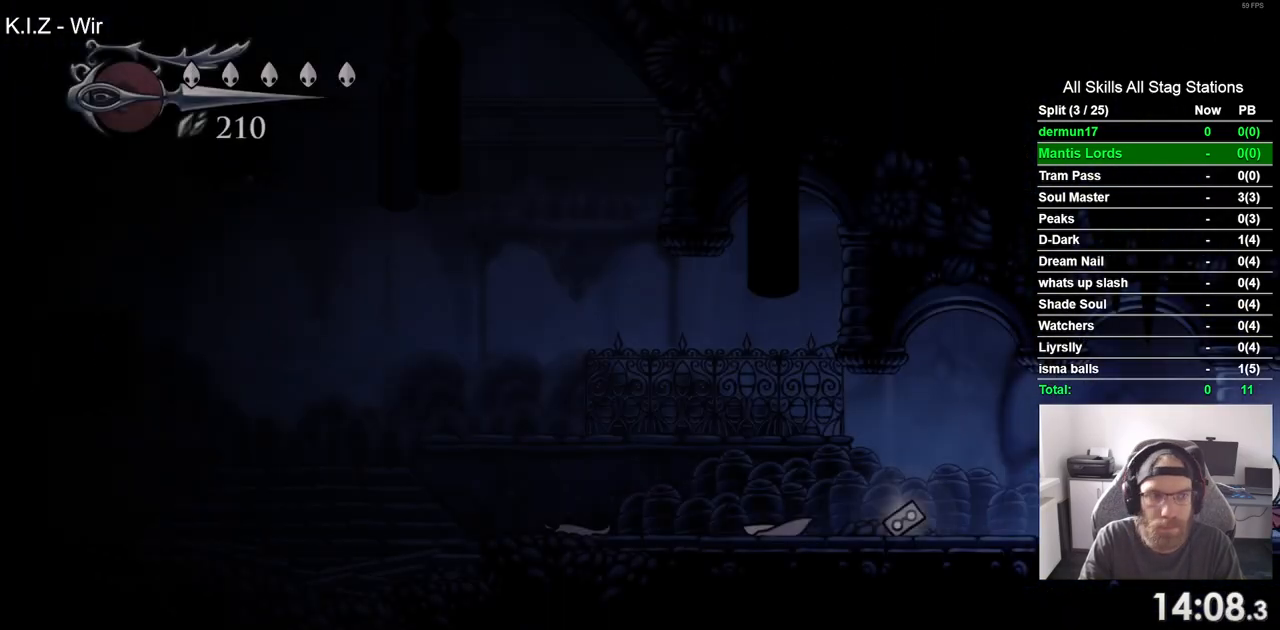
{"dt_ms": 500, "buttons": ["R2", "DPAD_LEFT"], "left_stick": "center", "right_stick": "center", "events": [[117, "R2", "down"], [283, "R2", "up"], [483, "R2", "down"]]}
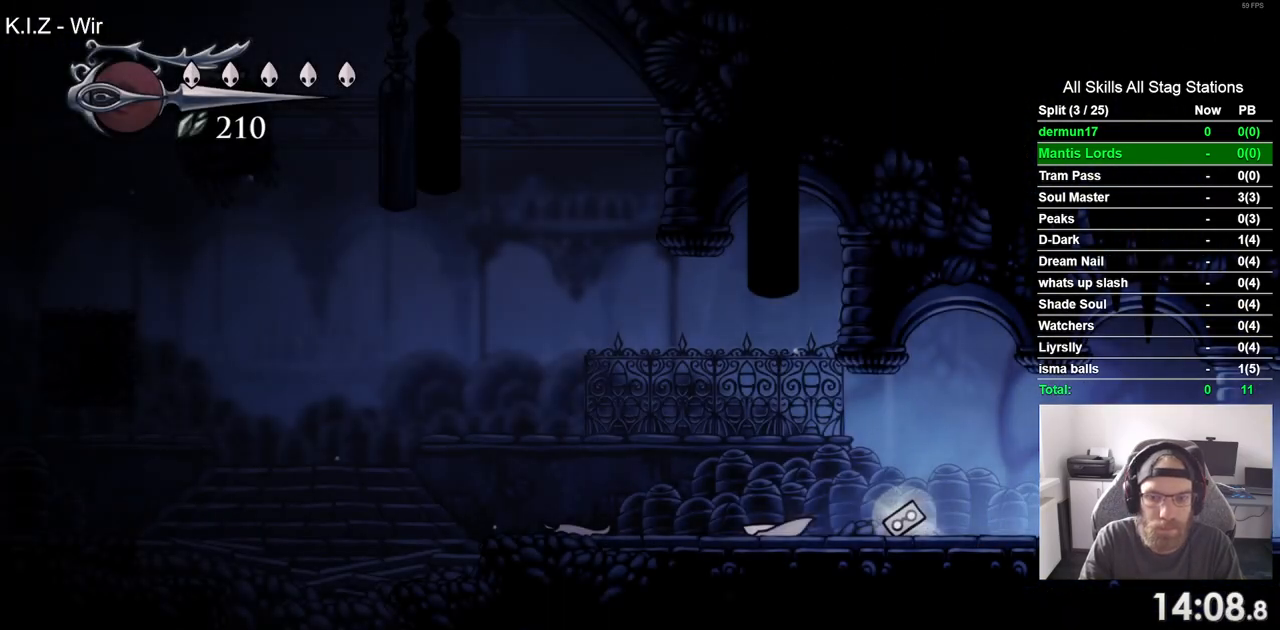
{"dt_ms": 500, "buttons": ["DPAD_LEFT"], "left_stick": "center", "right_stick": "center", "events": [[150, "R2", "up"]]}
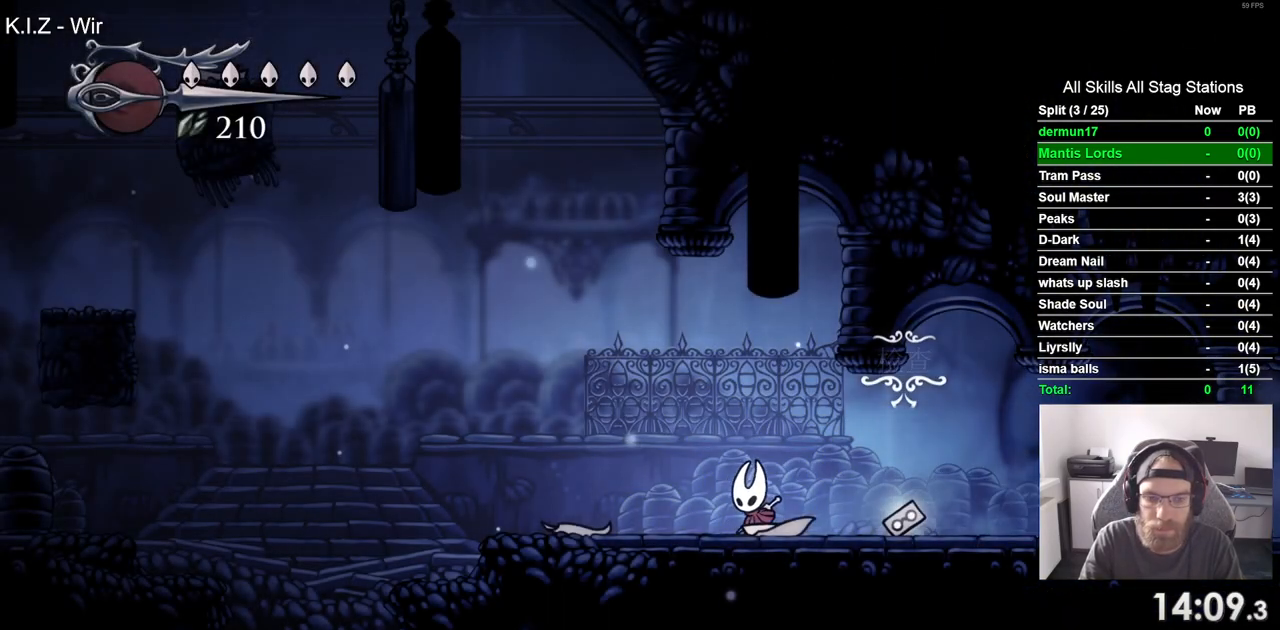
{"dt_ms": 500, "buttons": ["DPAD_LEFT"], "left_stick": "center", "right_stick": "center", "events": [[33, "R2", "down"], [233, "R2", "up"]]}
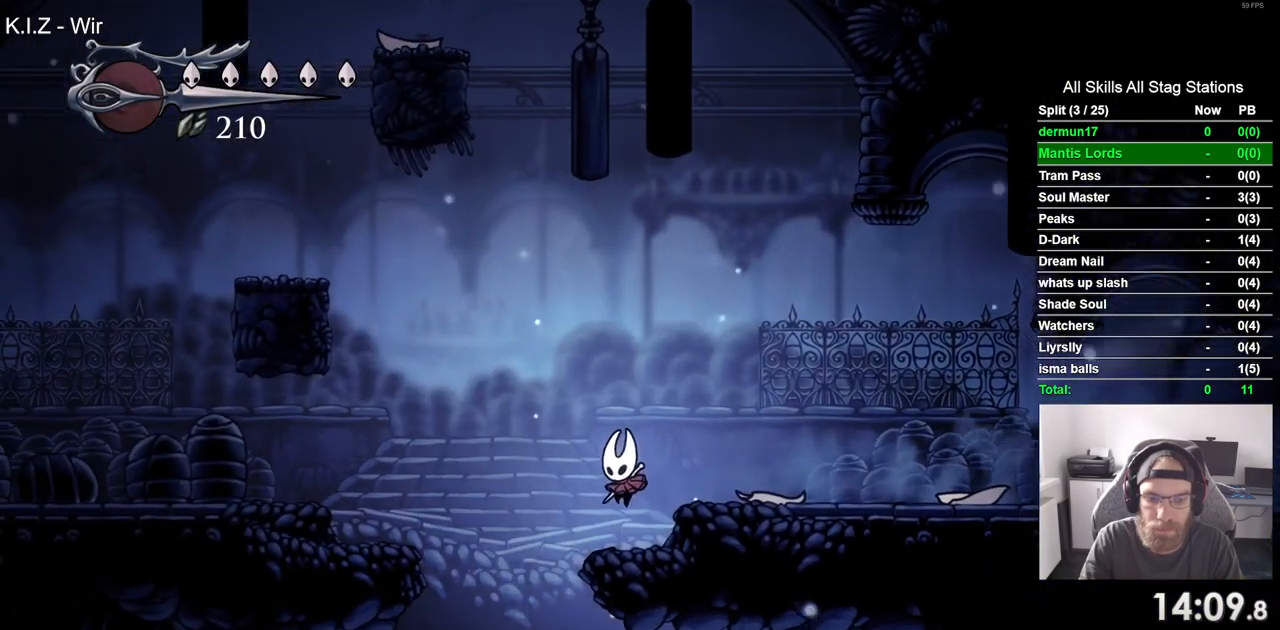
{"dt_ms": 1000, "buttons": ["DPAD_RIGHT"], "left_stick": "center", "right_stick": "center"}
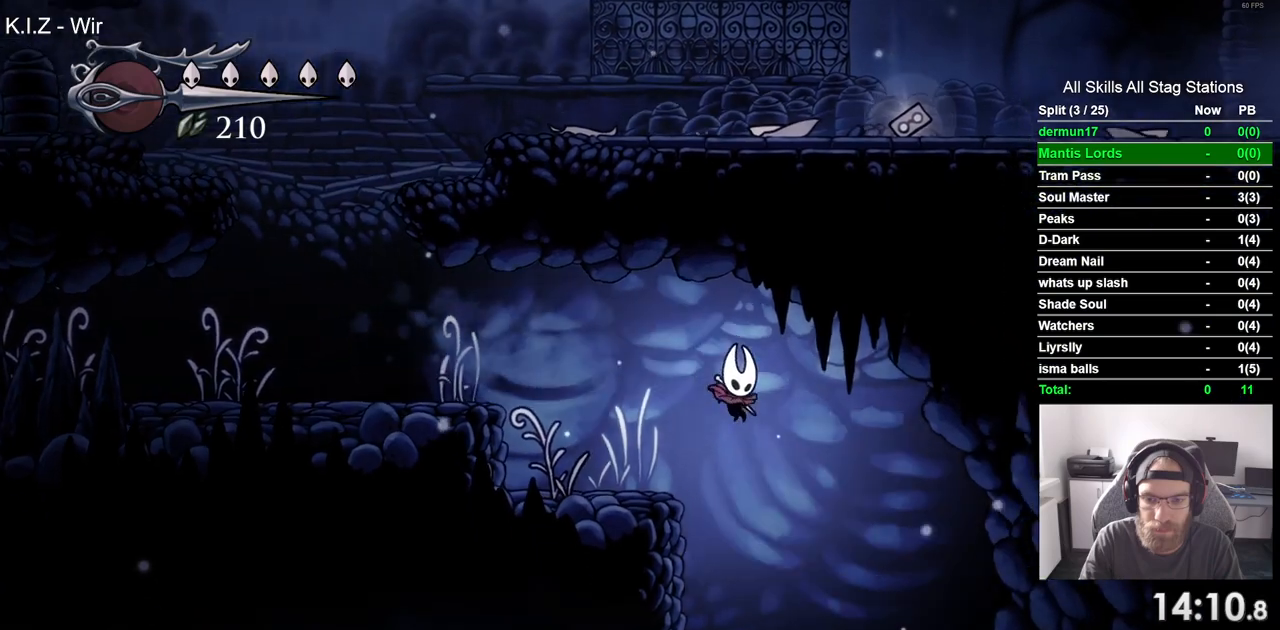
{"dt_ms": 500, "buttons": ["DPAD_RIGHT"], "left_stick": "center", "right_stick": "center", "events": []}
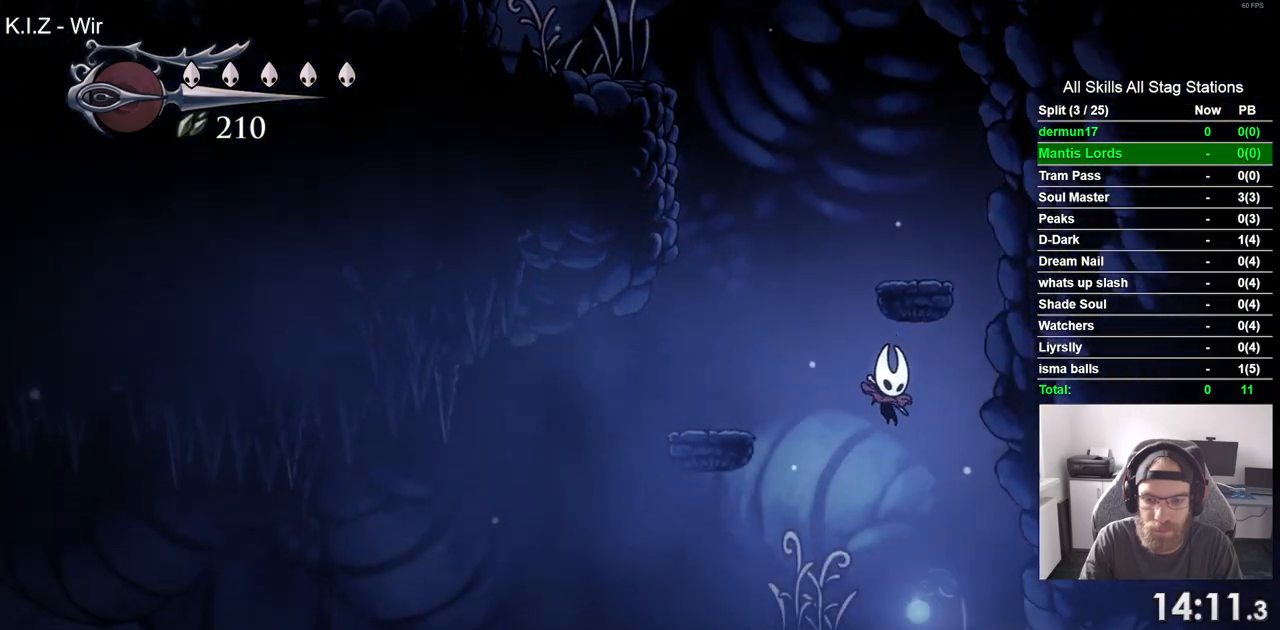
{"dt_ms": 500, "buttons": ["R2", "DPAD_RIGHT"], "left_stick": "center", "right_stick": "center", "events": [[317, "R2", "down"]]}
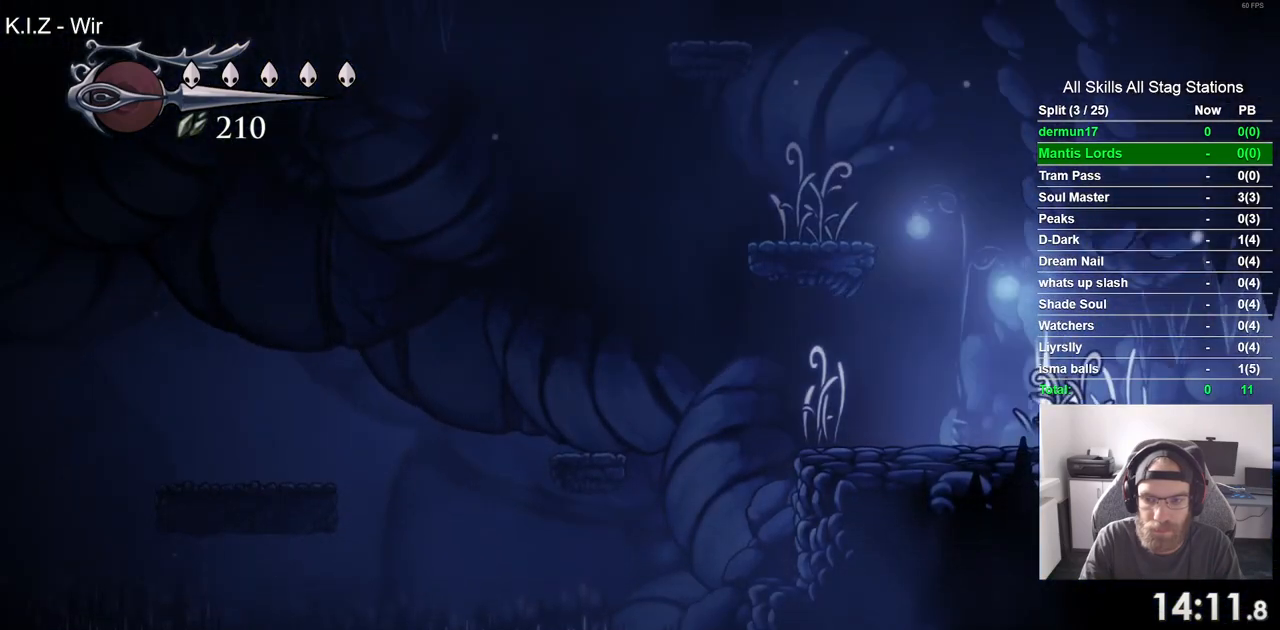
{"dt_ms": 500, "buttons": ["R2", "DPAD_RIGHT"], "left_stick": "center", "right_stick": "center", "events": [[17, "R2", "up"], [383, "R2", "down"]]}
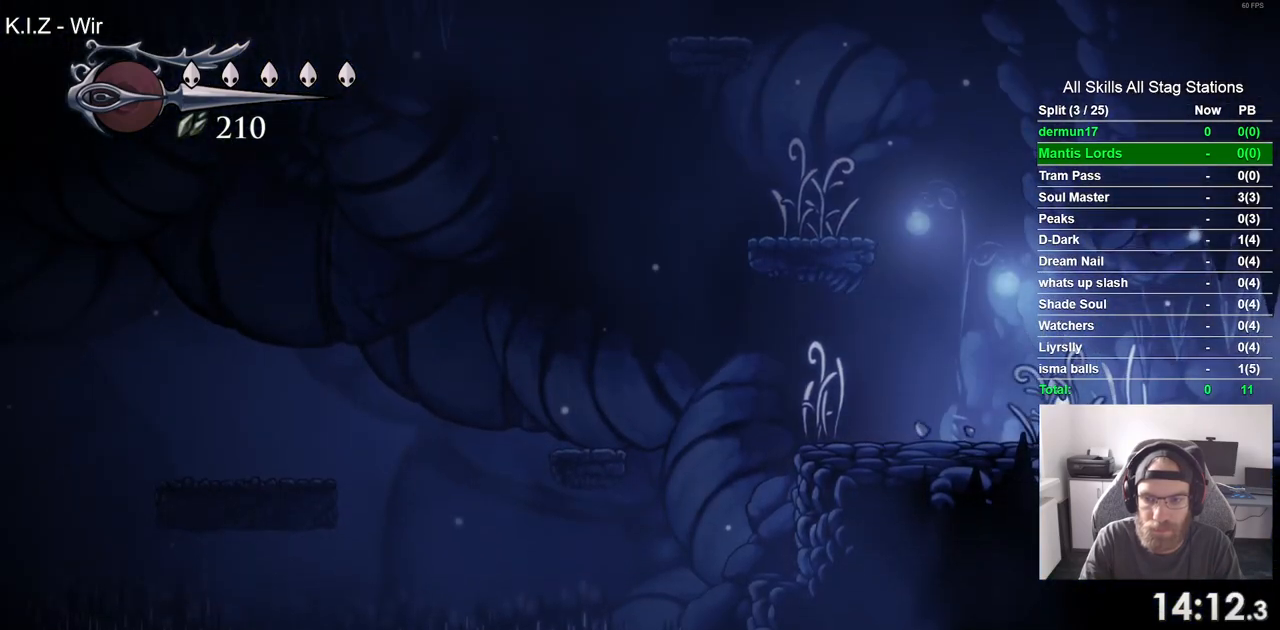
{"dt_ms": 500, "buttons": ["DPAD_RIGHT"], "left_stick": "center", "right_stick": "center", "events": [[33, "R2", "up"], [167, "R2", "down"], [317, "R2", "up"]]}
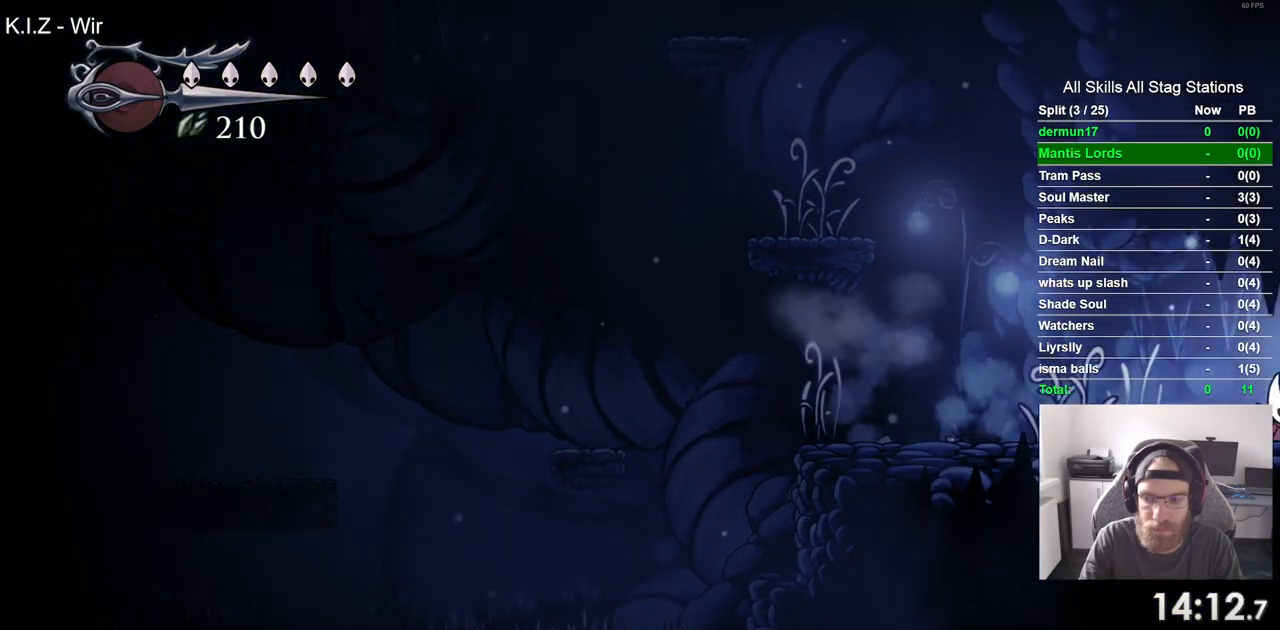
{"dt_ms": 500, "buttons": ["DPAD_RIGHT"], "left_stick": "center", "right_stick": "center", "events": []}
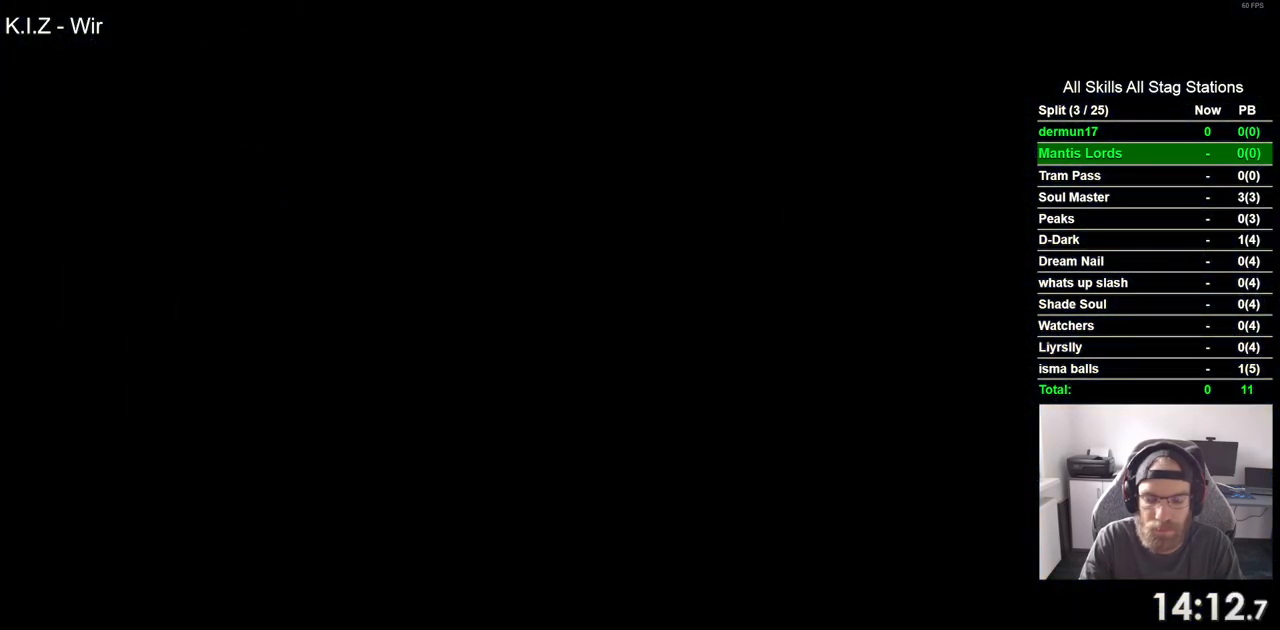
{"dt_ms": 500, "buttons": ["DPAD_RIGHT"], "left_stick": "center", "right_stick": "center", "events": []}
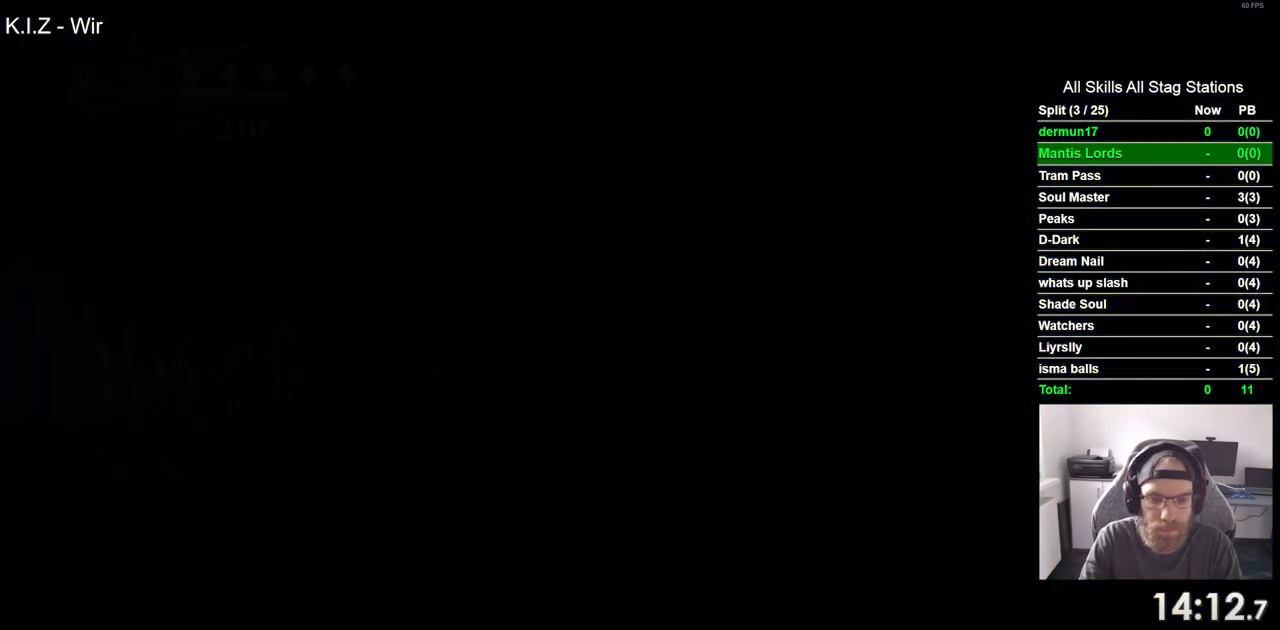
{"dt_ms": 500, "buttons": ["DPAD_RIGHT"], "left_stick": "center", "right_stick": "center", "events": []}
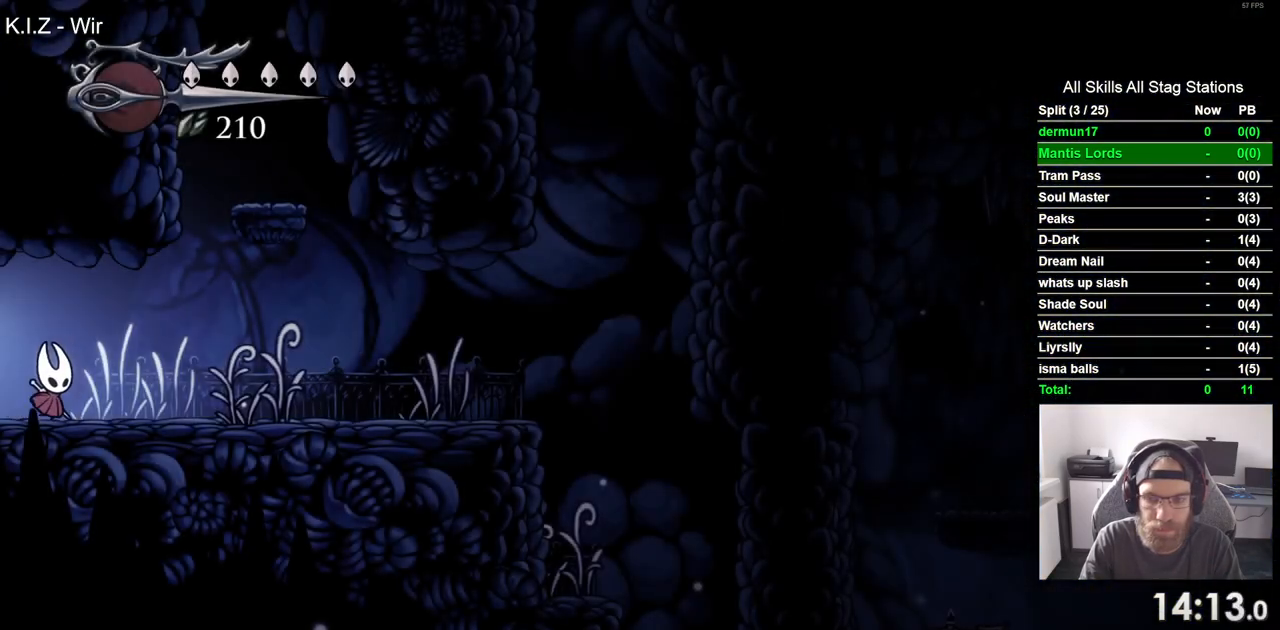
{"dt_ms": 500, "buttons": ["DPAD_RIGHT"], "left_stick": "center", "right_stick": "center", "events": [[167, "R2", "down"], [367, "R2", "up"]]}
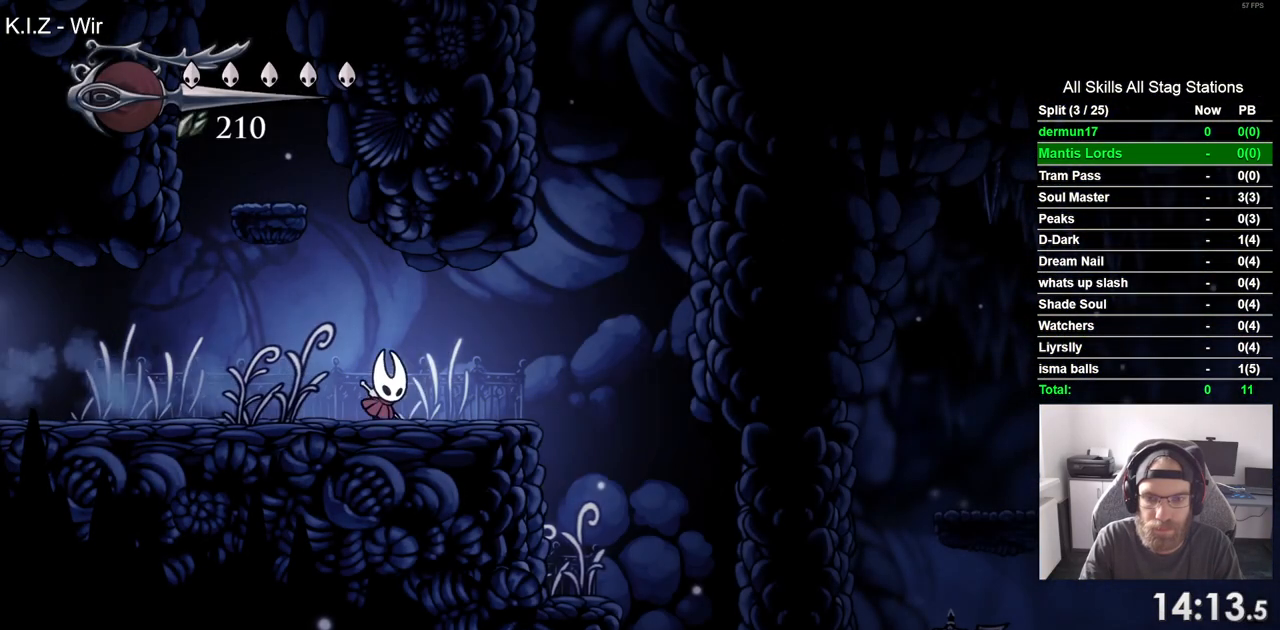
{"dt_ms": 500, "buttons": ["DPAD_RIGHT"], "left_stick": "center", "right_stick": "center", "events": []}
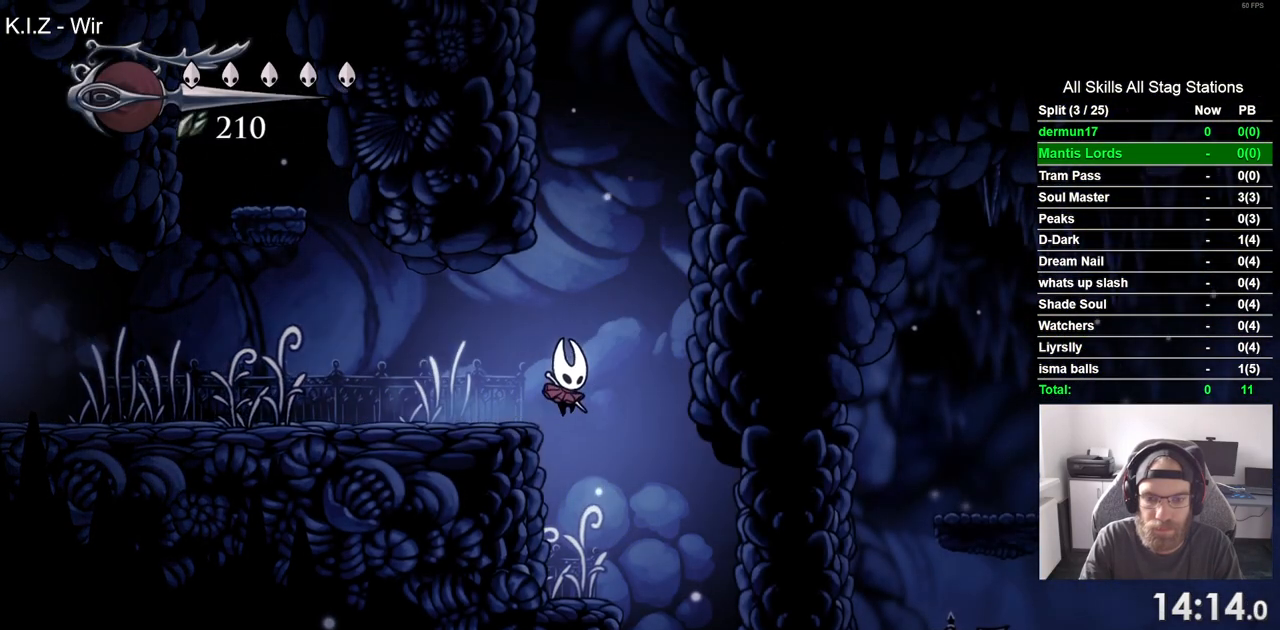
{"dt_ms": 500, "buttons": ["R2", "DPAD_RIGHT"], "left_stick": "center", "right_stick": "center", "events": [[500, "R2", "down"]]}
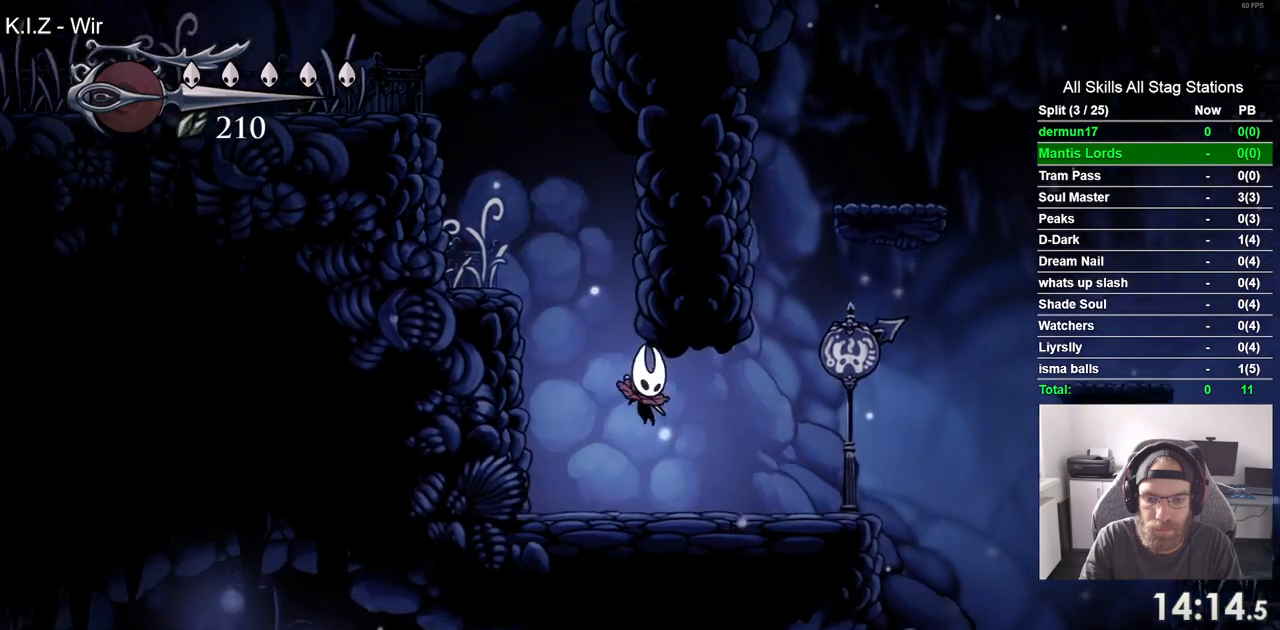
{"dt_ms": 500, "buttons": ["DPAD_LEFT"], "left_stick": "center", "right_stick": "center", "events": [[217, "R2", "up"], [333, "DPAD_RIGHT", "up"], [433, "DPAD_LEFT", "down"]]}
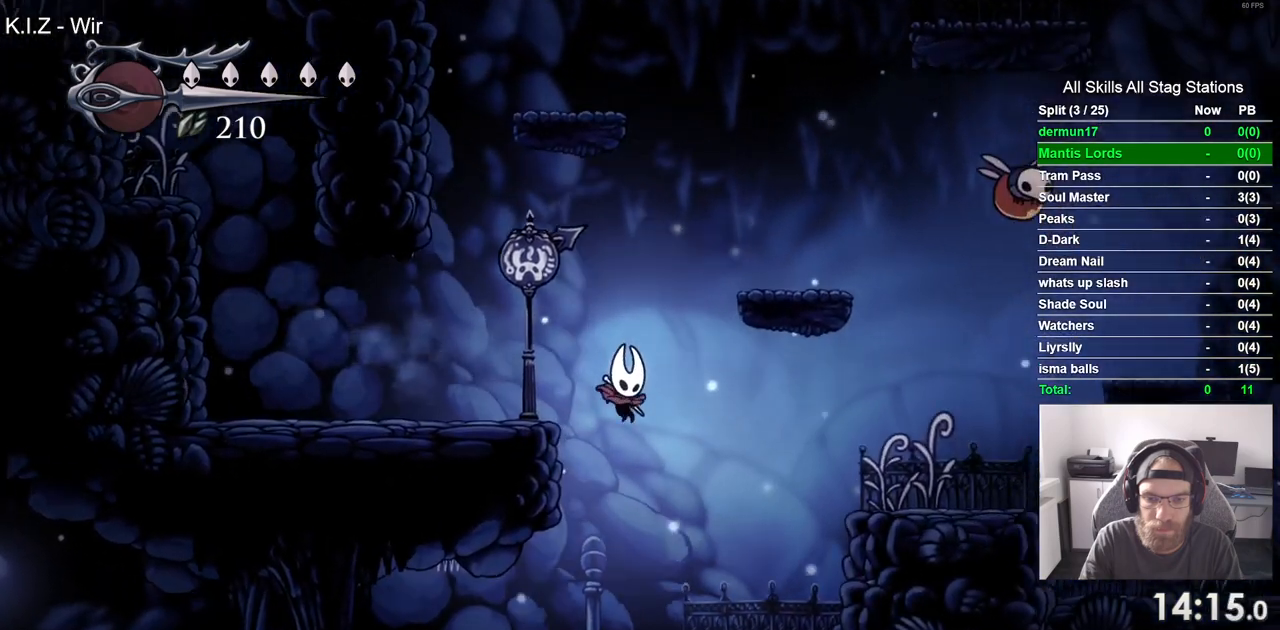
{"dt_ms": 500, "buttons": ["R2", "DPAD_LEFT"], "left_stick": "center", "right_stick": "center", "events": [[300, "R2", "down"]]}
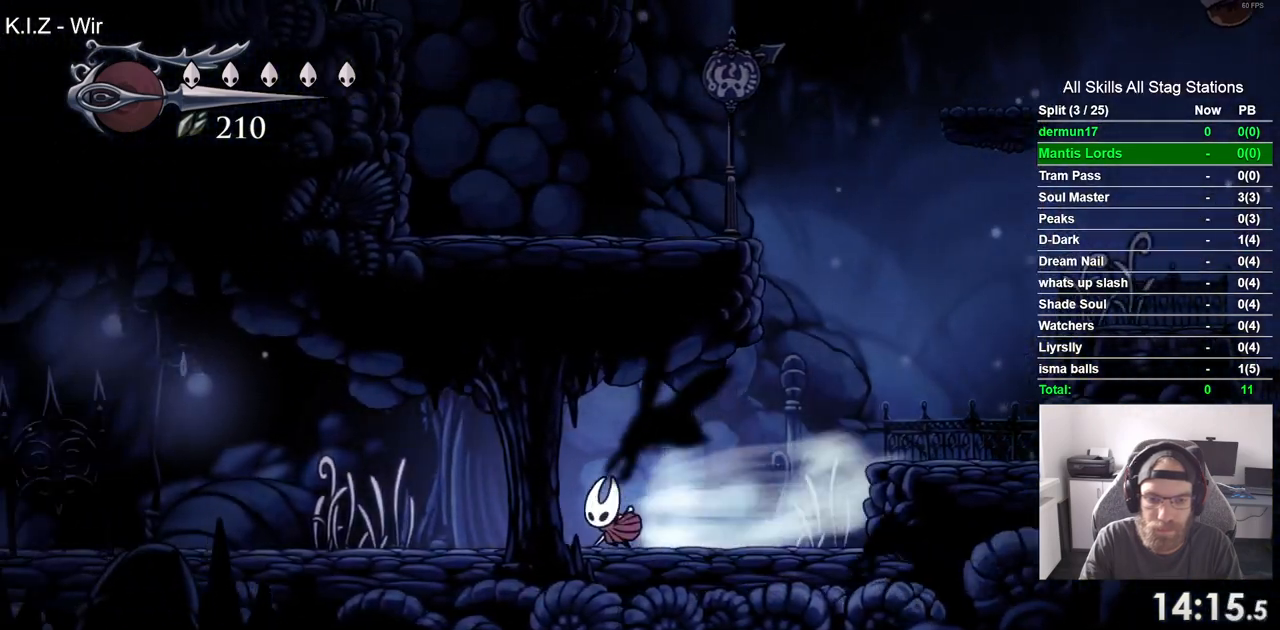
{"dt_ms": 500, "buttons": ["R2", "DPAD_LEFT"], "left_stick": "center", "right_stick": "center", "events": [[33, "R2", "up"], [433, "R2", "down"]]}
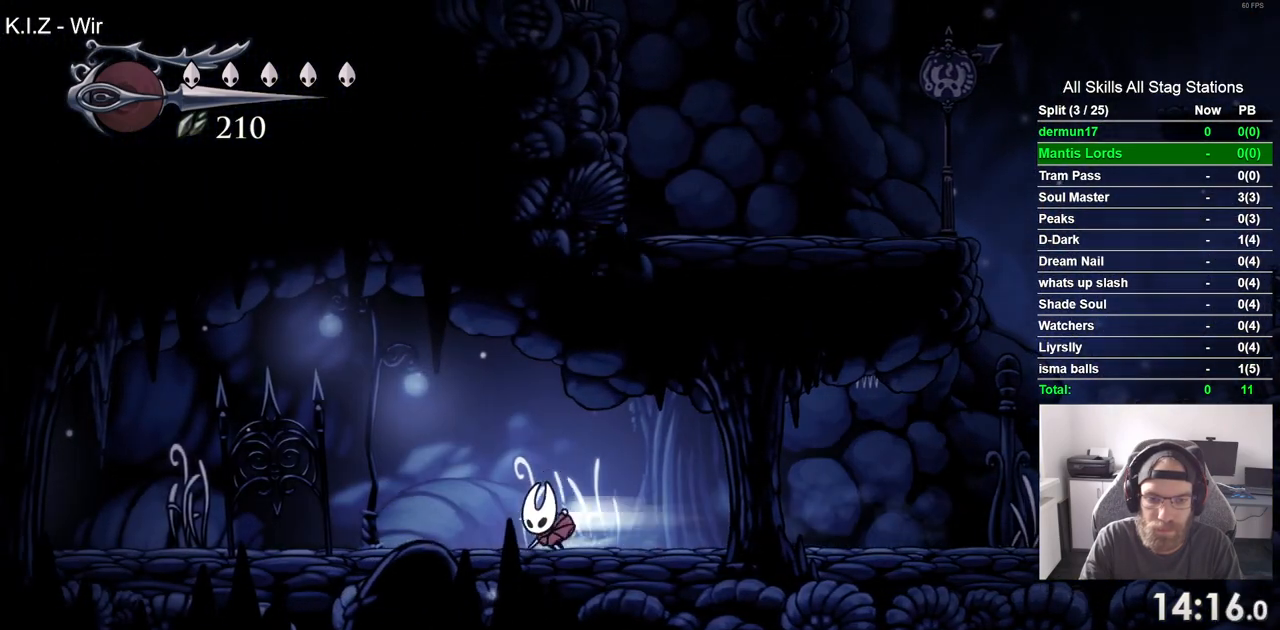
{"dt_ms": 500, "buttons": ["DPAD_LEFT"], "left_stick": "center", "right_stick": "center", "events": [[150, "R2", "up"]]}
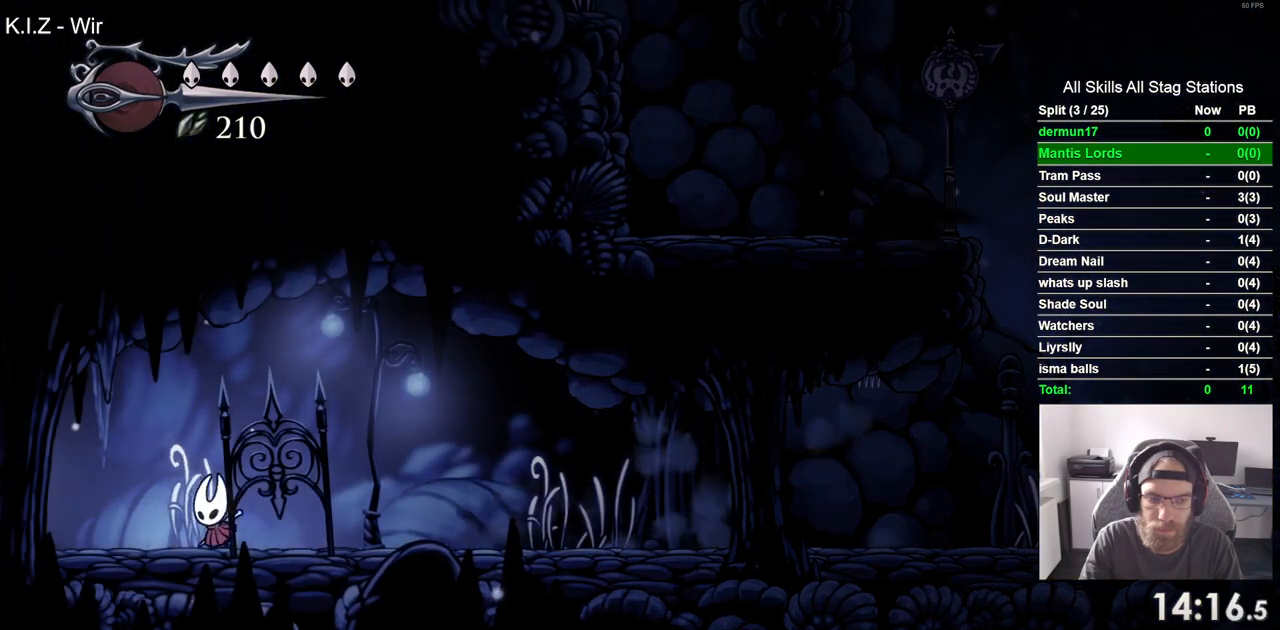
{"dt_ms": 500, "buttons": ["DPAD_LEFT"], "left_stick": "center", "right_stick": "center", "events": [[33, "R2", "down"], [217, "R2", "up"]]}
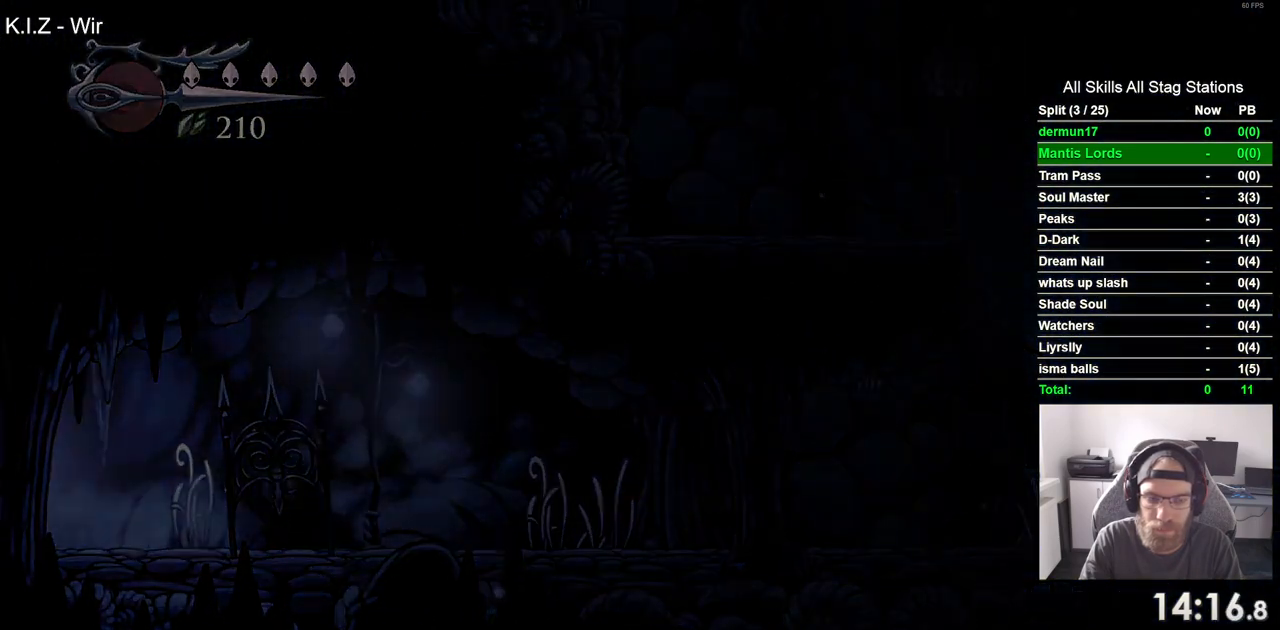
{"dt_ms": 500, "buttons": ["DPAD_LEFT"], "left_stick": "center", "right_stick": "center", "events": []}
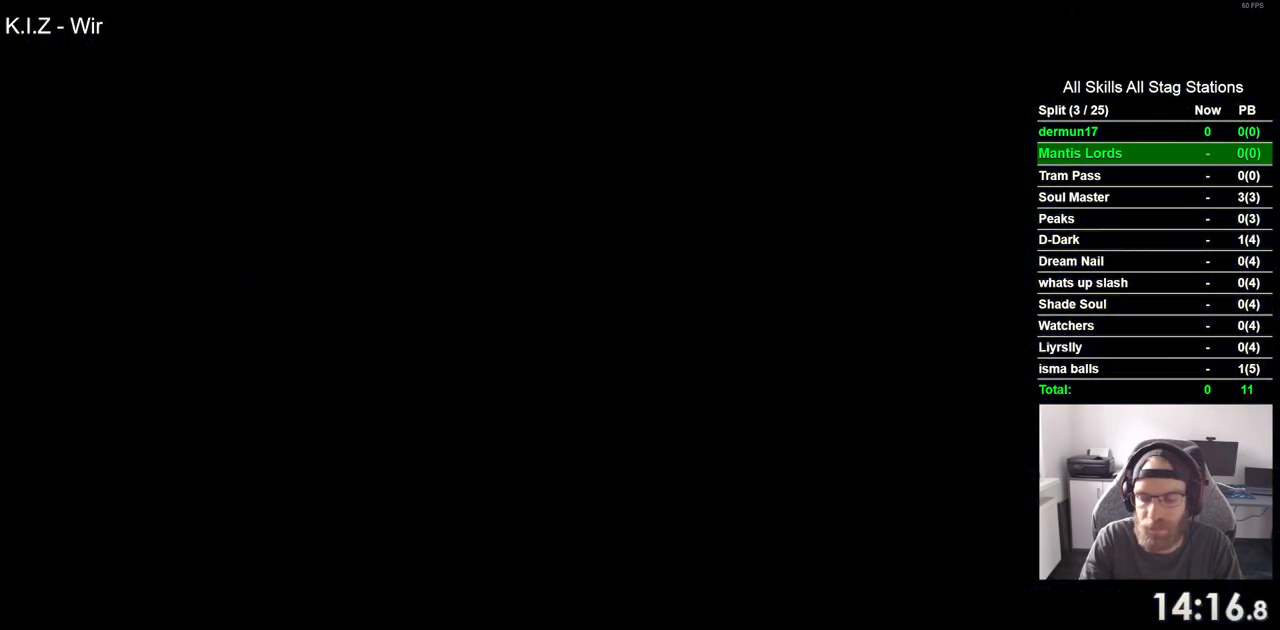
{"dt_ms": 500, "buttons": ["DPAD_LEFT"], "left_stick": "center", "right_stick": "center", "events": []}
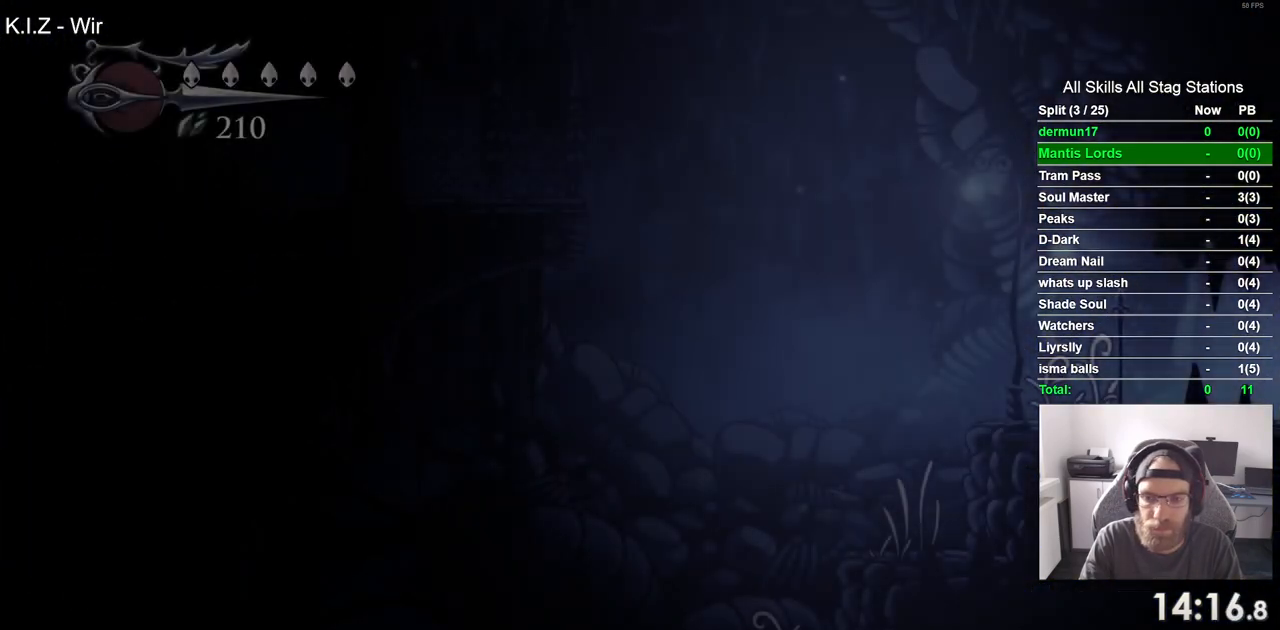
{"dt_ms": 500, "buttons": ["DPAD_LEFT"], "left_stick": "center", "right_stick": "center", "events": [[217, "R2", "down"], [417, "R2", "up"]]}
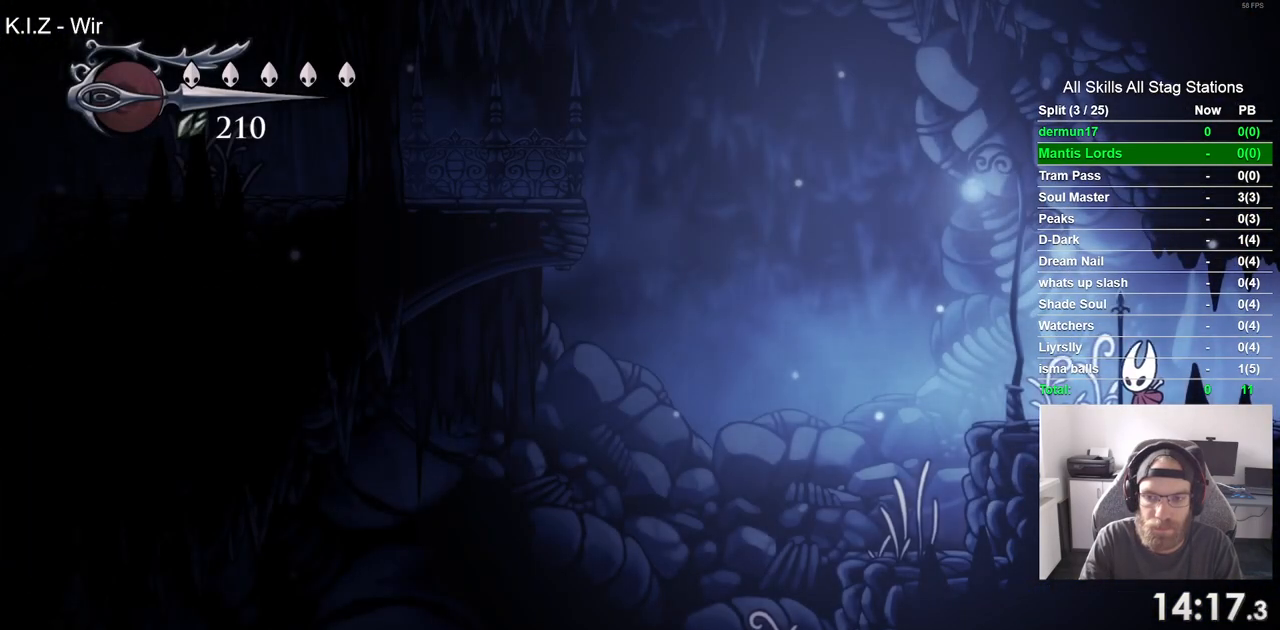
{"dt_ms": 500, "buttons": ["CROSS", "DPAD_LEFT"], "left_stick": "center", "right_stick": "center", "events": [[417, "CROSS", "down"]]}
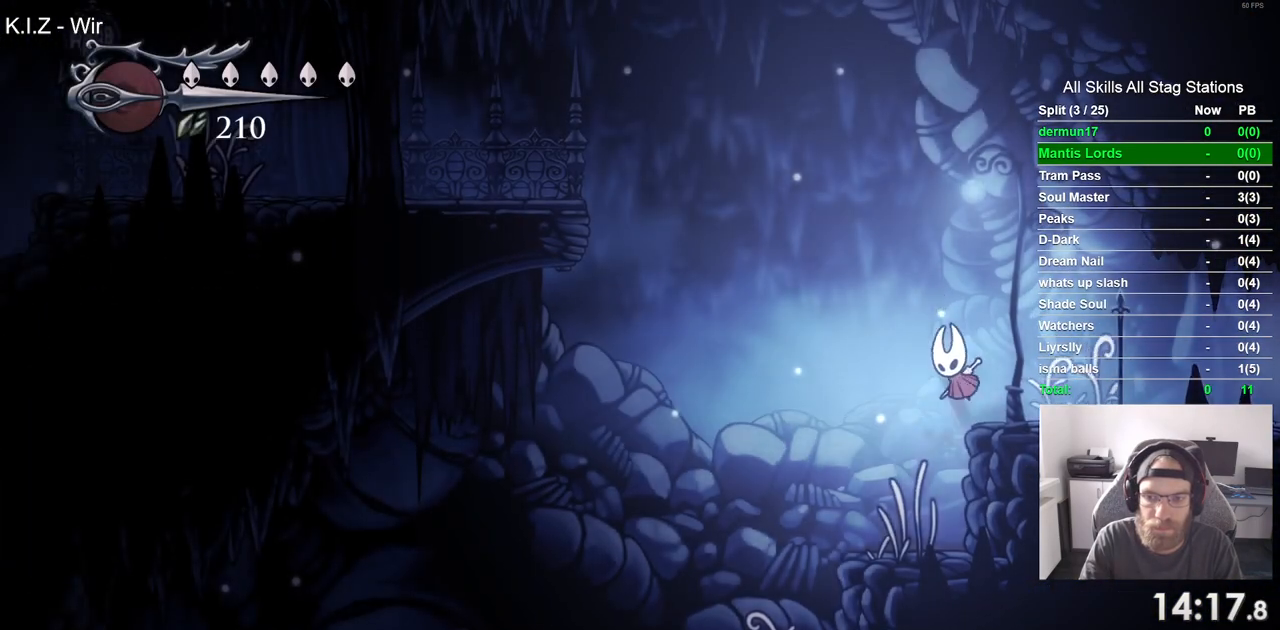
{"dt_ms": 500, "buttons": ["CROSS", "R2", "DPAD_LEFT"], "left_stick": "center", "right_stick": "center", "events": [[300, "R2", "down"]]}
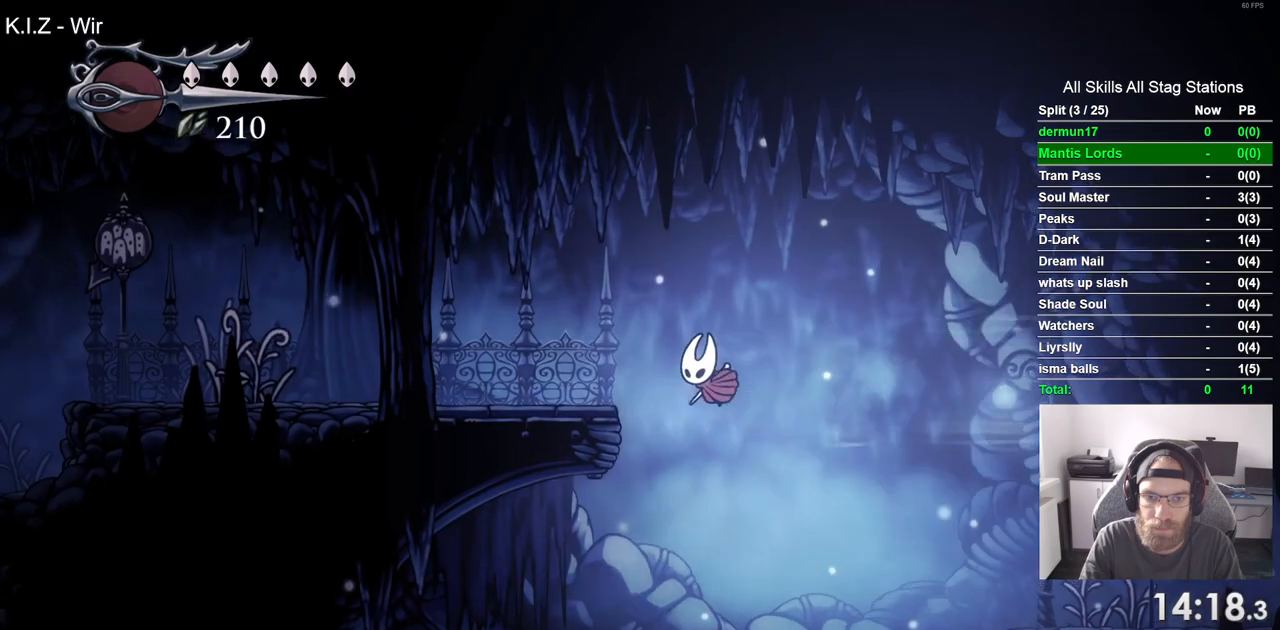
{"dt_ms": 500, "buttons": ["DPAD_UP"], "left_stick": "center", "right_stick": "center", "events": [[33, "R2", "up"], [50, "CROSS", "up"], [283, "R2", "down"], [450, "R2", "up"], [500, "DPAD_LEFT", "up"], [500, "DPAD_UP", "down"]]}
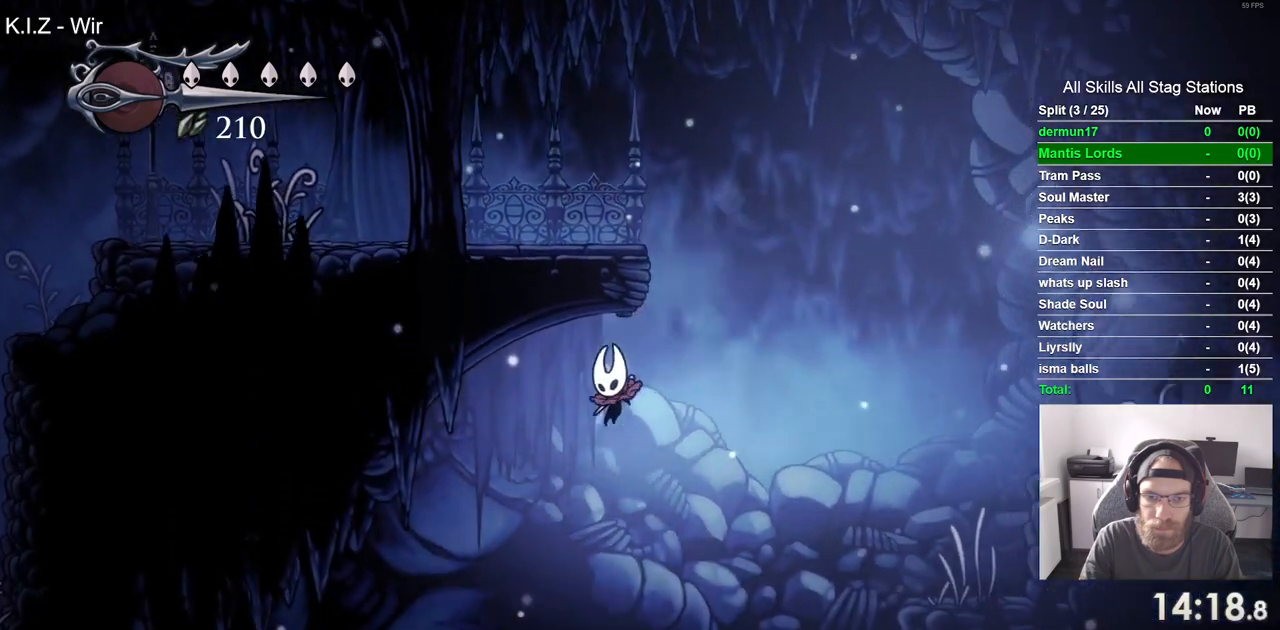
{"dt_ms": 1000, "buttons": ["DPAD_LEFT"], "left_stick": "center", "right_stick": "center"}
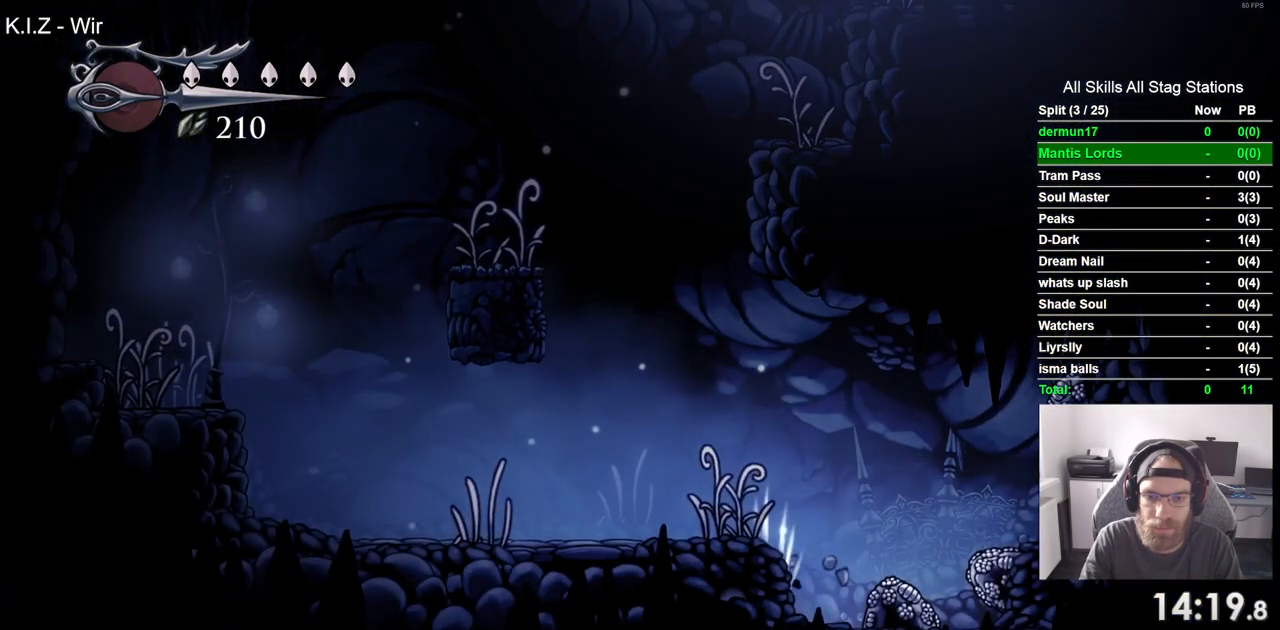
{"dt_ms": 500, "buttons": ["CROSS", "DPAD_LEFT"], "left_stick": "center", "right_stick": "center", "events": [[167, "CROSS", "down"], [317, "CROSS", "up"], [500, "CROSS", "down"]]}
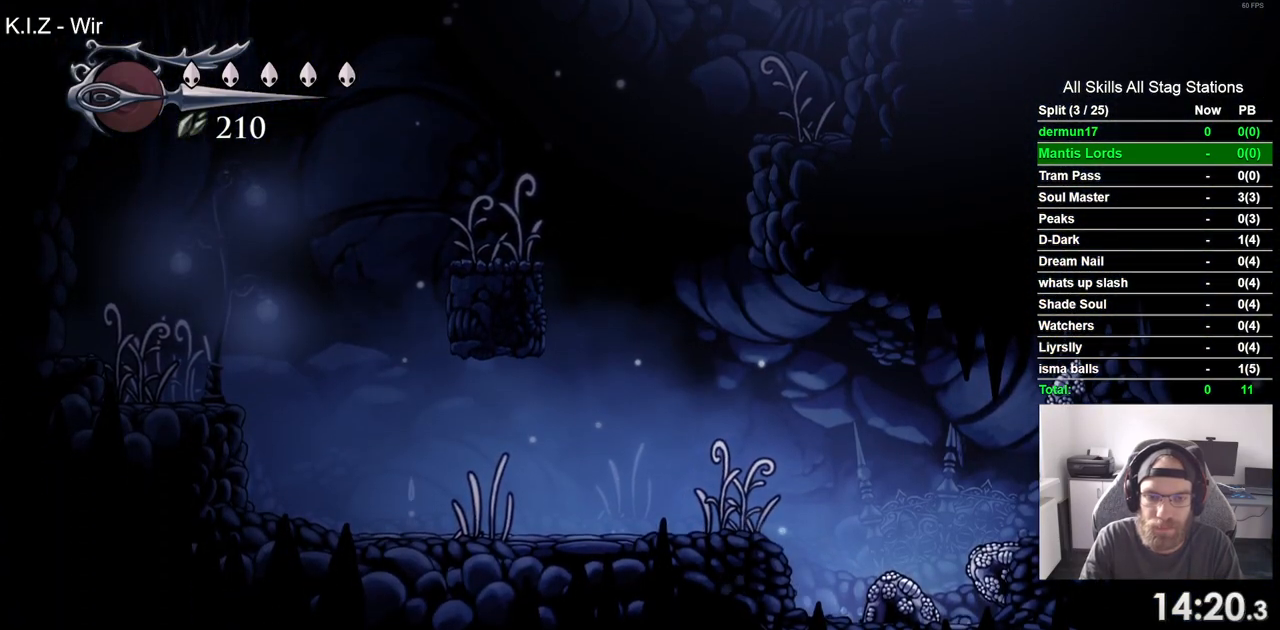
{"dt_ms": 500, "buttons": ["CROSS", "DPAD_LEFT"], "left_stick": "center", "right_stick": "center", "events": [[317, "CROSS", "up"], [417, "CROSS", "down"]]}